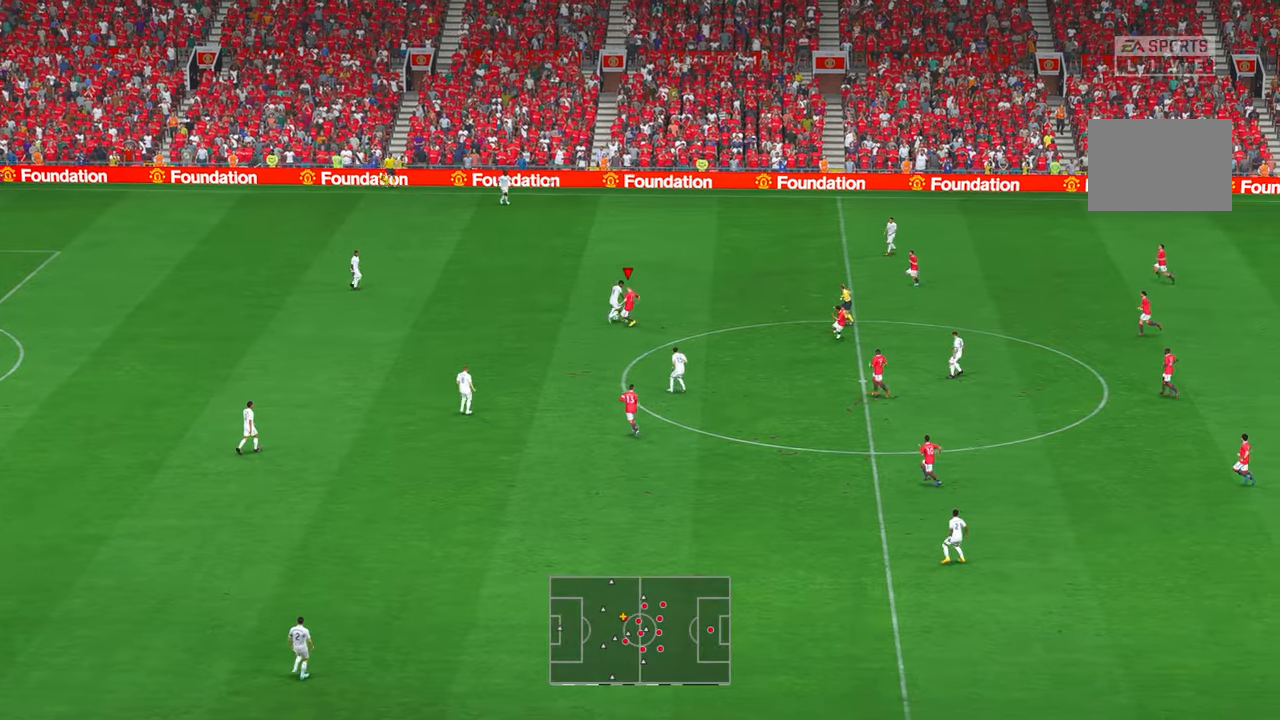
Gameplay with a controller (Xbox layout); each line is a JSON object with the inputs held at the frame after it (dt_ms = milliseconds from this image to that frame). "events" lists button and stick changes between this image and that frame as [ms after this image, input, new state], when the widget could be followed in between. Not read: A B L3 R2 R3.
{"dt_ms": 500, "buttons": [], "left_stick": "left", "right_stick": "center", "events": [[267, "left_stick", "center"], [350, "left_stick", "down-left"], [467, "left_stick", "left"]]}
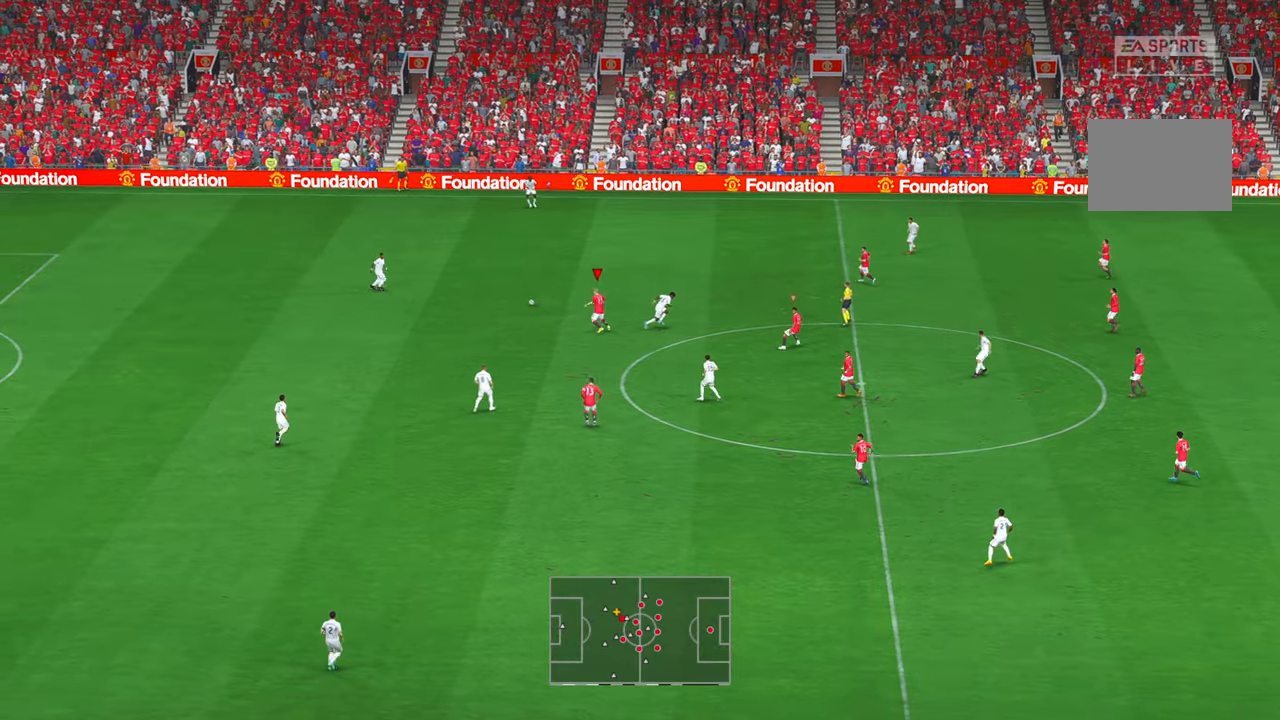
{"dt_ms": 500, "buttons": [], "left_stick": "up", "right_stick": "center", "events": [[167, "left_stick", "up"]]}
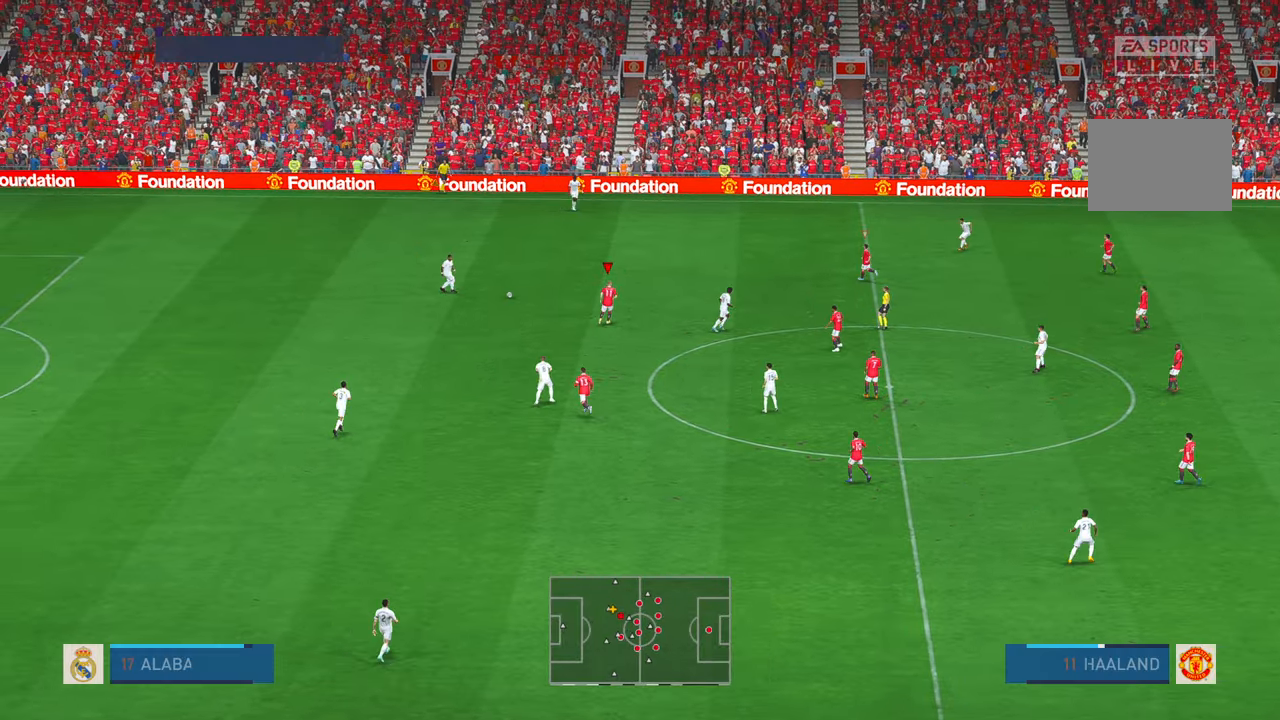
{"dt_ms": 500, "buttons": [], "left_stick": "center", "right_stick": "center", "events": [[450, "left_stick", "center"]]}
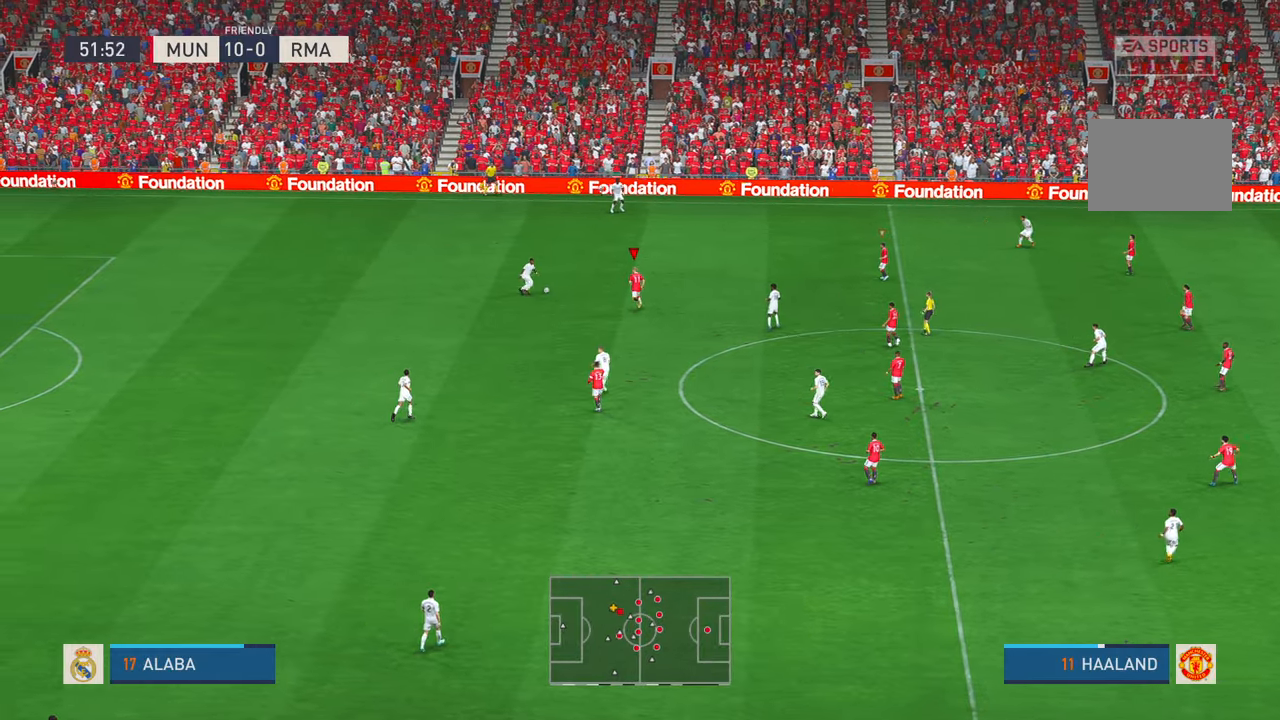
{"dt_ms": 500, "buttons": [], "left_stick": "center", "right_stick": "center", "events": []}
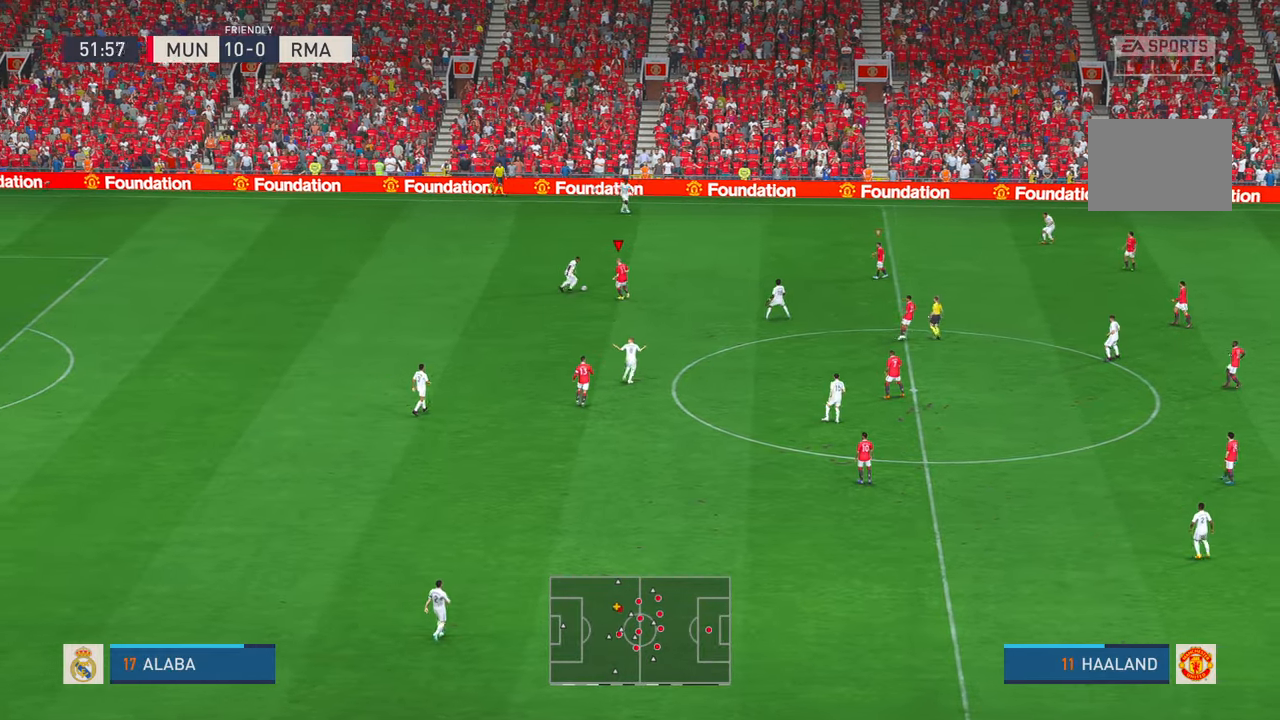
{"dt_ms": 500, "buttons": [], "left_stick": "up-left", "right_stick": "center", "events": [[17, "left_stick", "up"], [67, "left_stick", "up-left"]]}
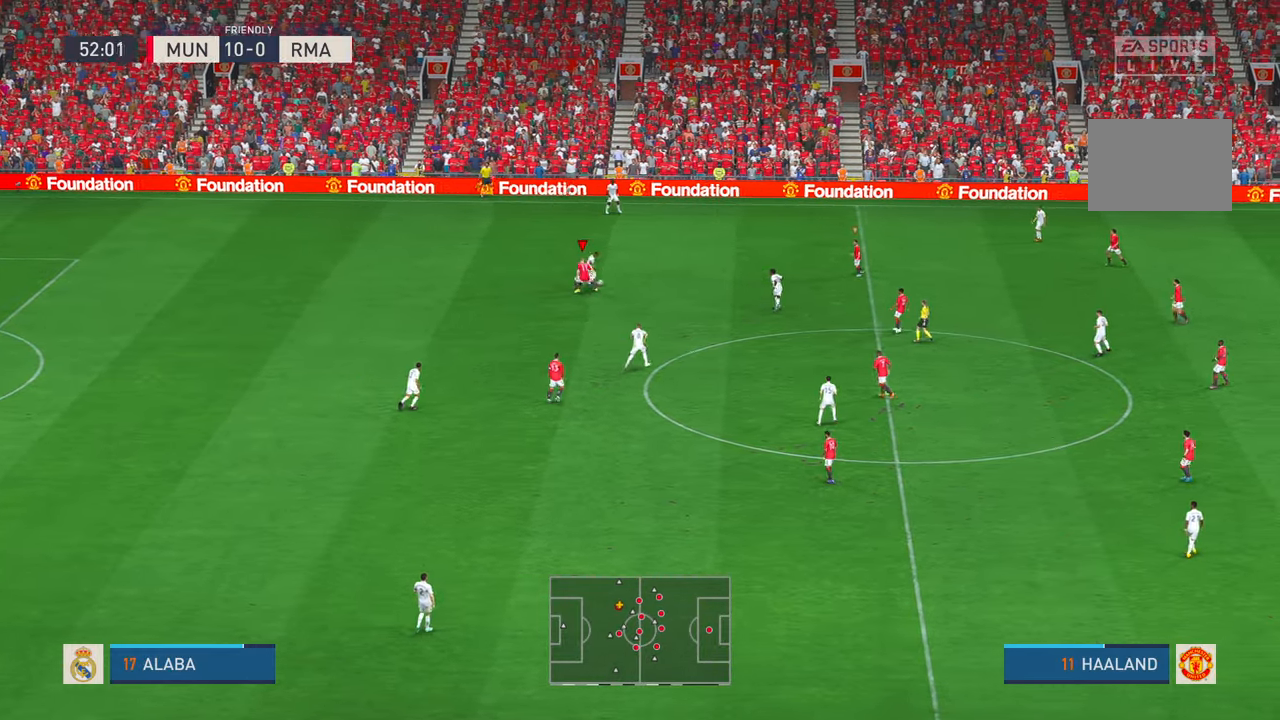
{"dt_ms": 500, "buttons": [], "left_stick": "left", "right_stick": "center", "events": [[117, "left_stick", "left"], [334, "L1", "down"], [334, "left_stick", "up-left"], [467, "left_stick", "left"], [484, "L1", "up"]]}
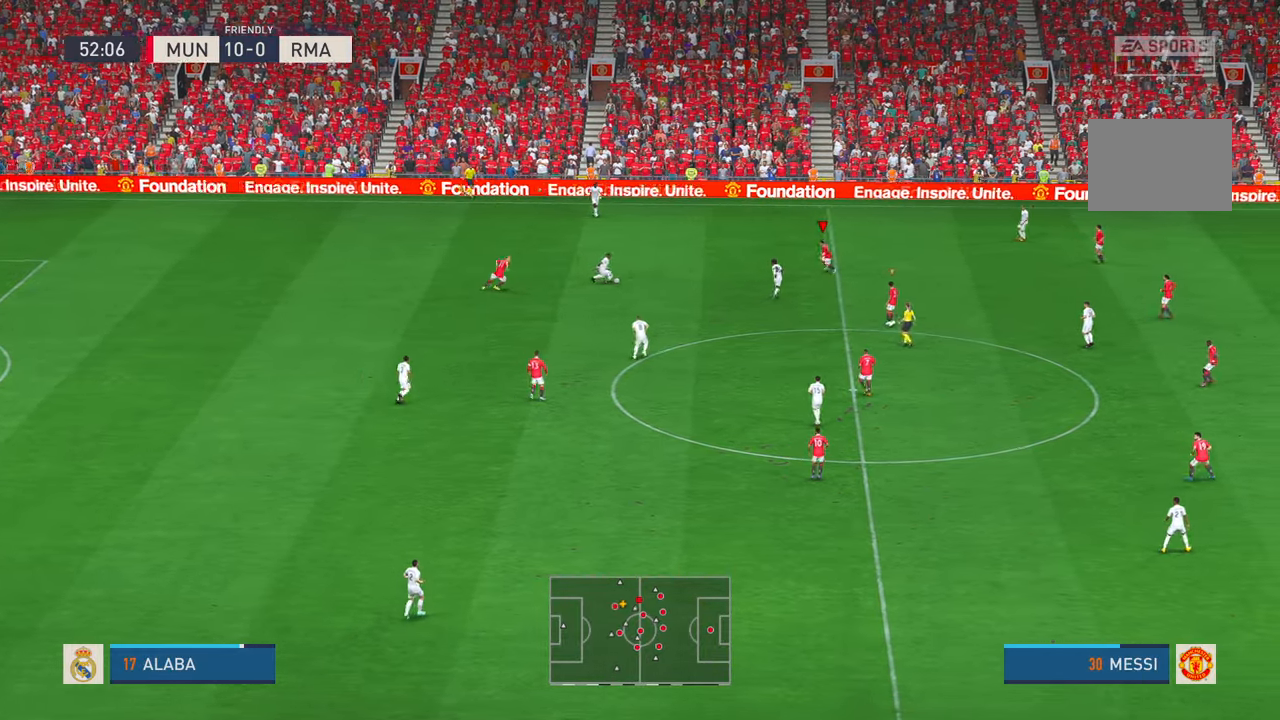
{"dt_ms": 500, "buttons": [], "left_stick": "down-left", "right_stick": "center", "events": [[384, "left_stick", "down-left"]]}
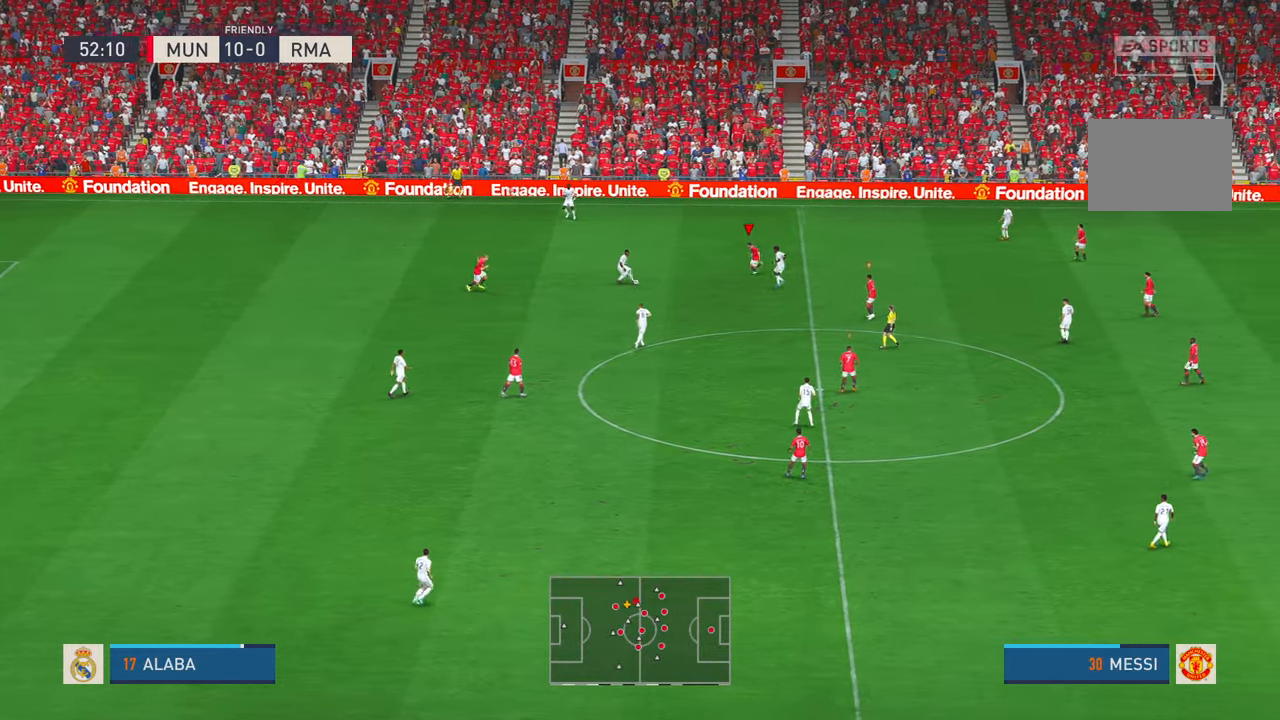
{"dt_ms": 500, "buttons": [], "left_stick": "down", "right_stick": "center", "events": [[267, "left_stick", "down"]]}
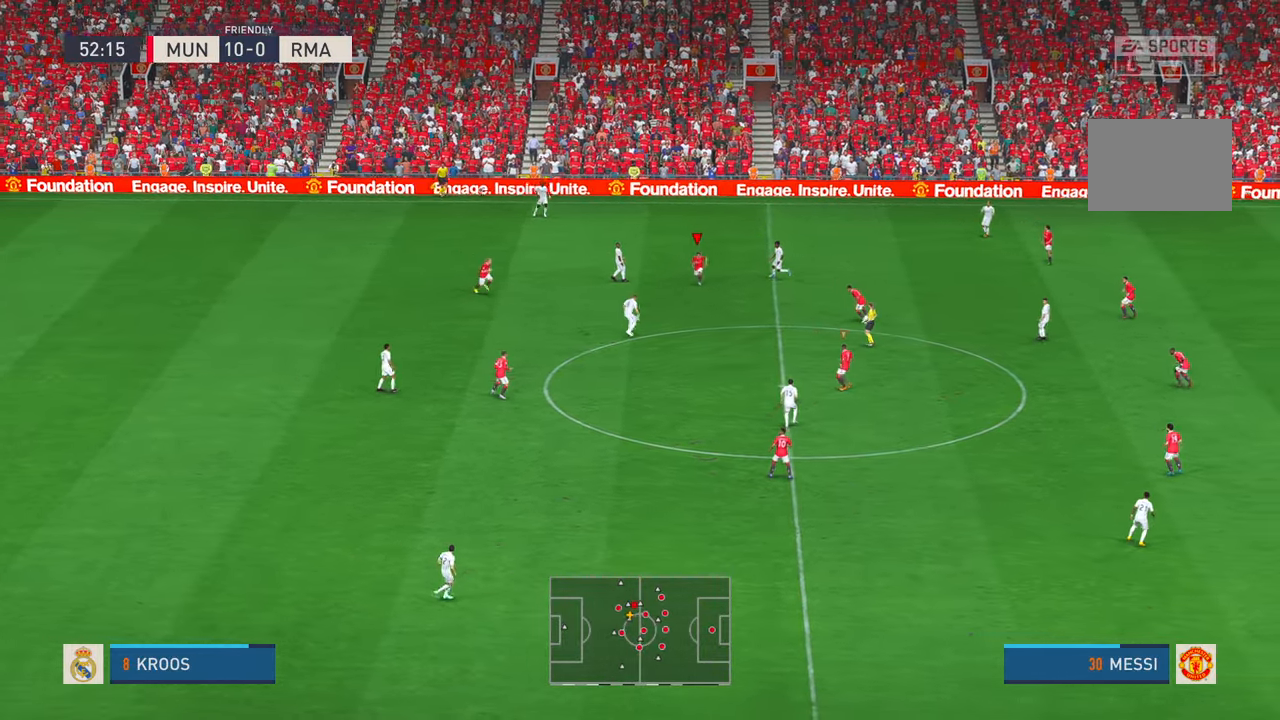
{"dt_ms": 500, "buttons": [], "left_stick": "right", "right_stick": "center", "events": [[467, "left_stick", "right"]]}
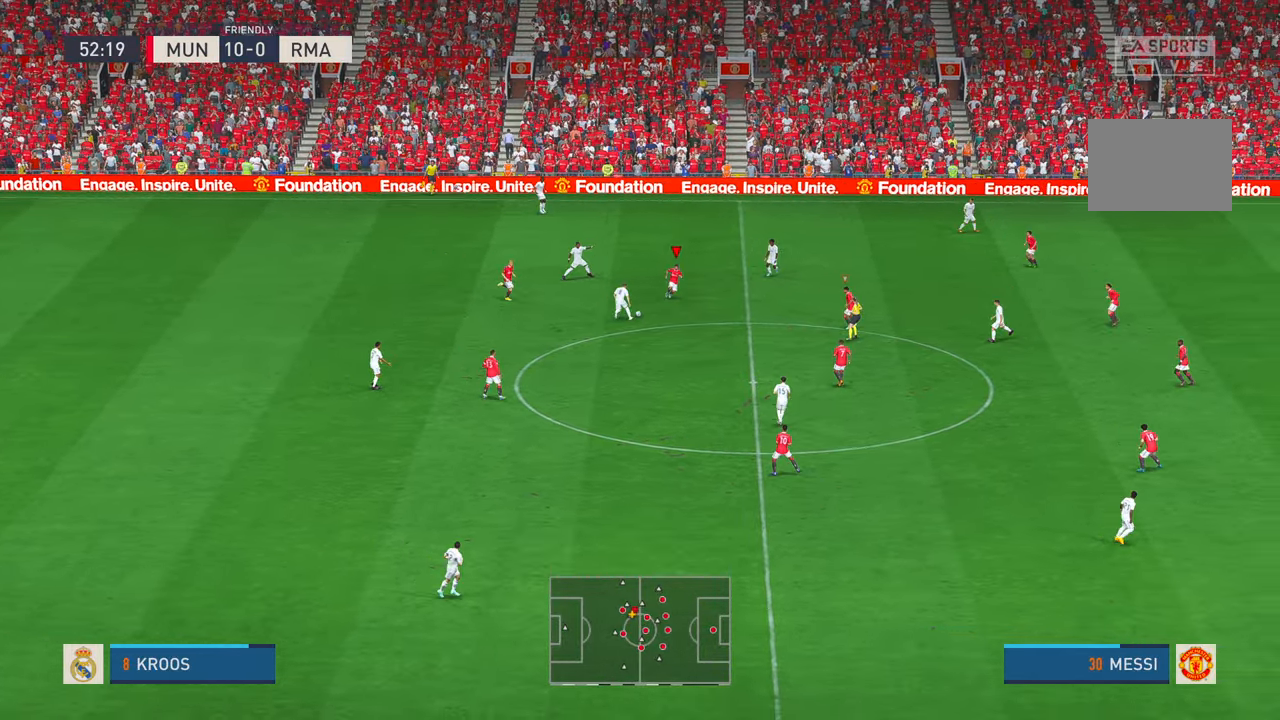
{"dt_ms": 1000, "buttons": [], "left_stick": "up-right", "right_stick": "center", "events": [[67, "left_stick", "up"], [600, "left_stick", "up-right"]]}
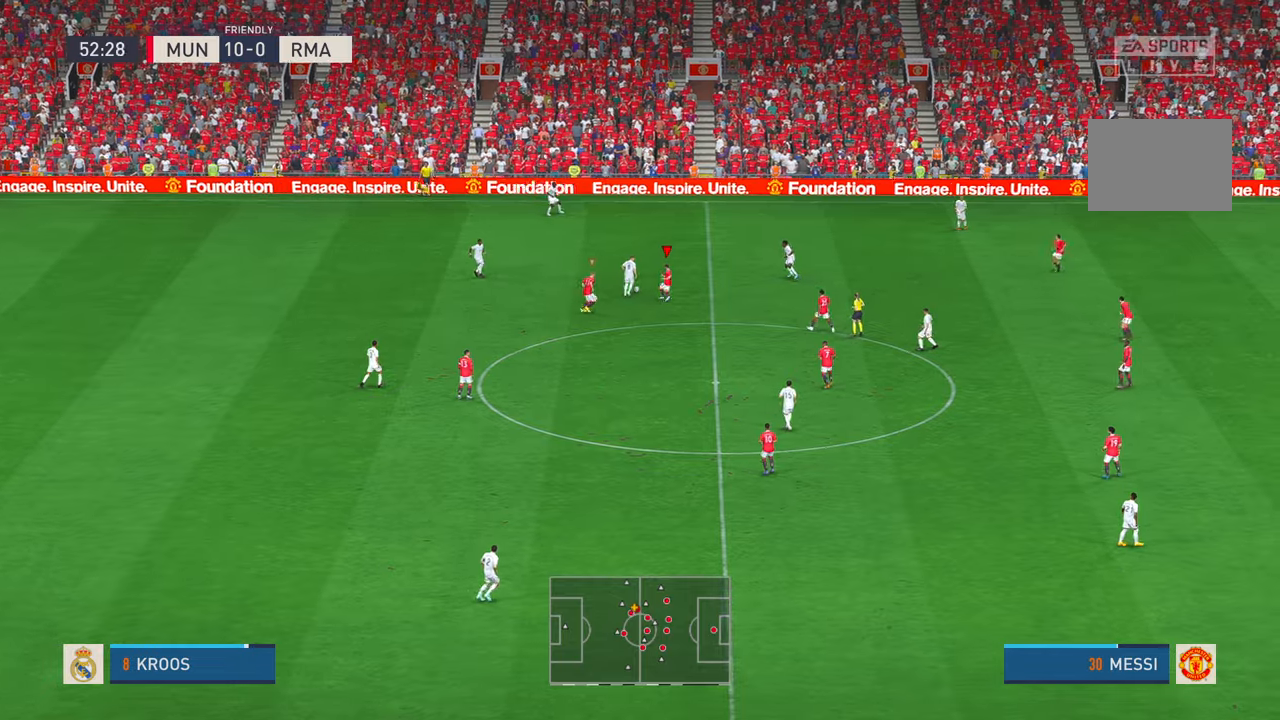
{"dt_ms": 500, "buttons": [], "left_stick": "up", "right_stick": "center", "events": [[300, "left_stick", "up"]]}
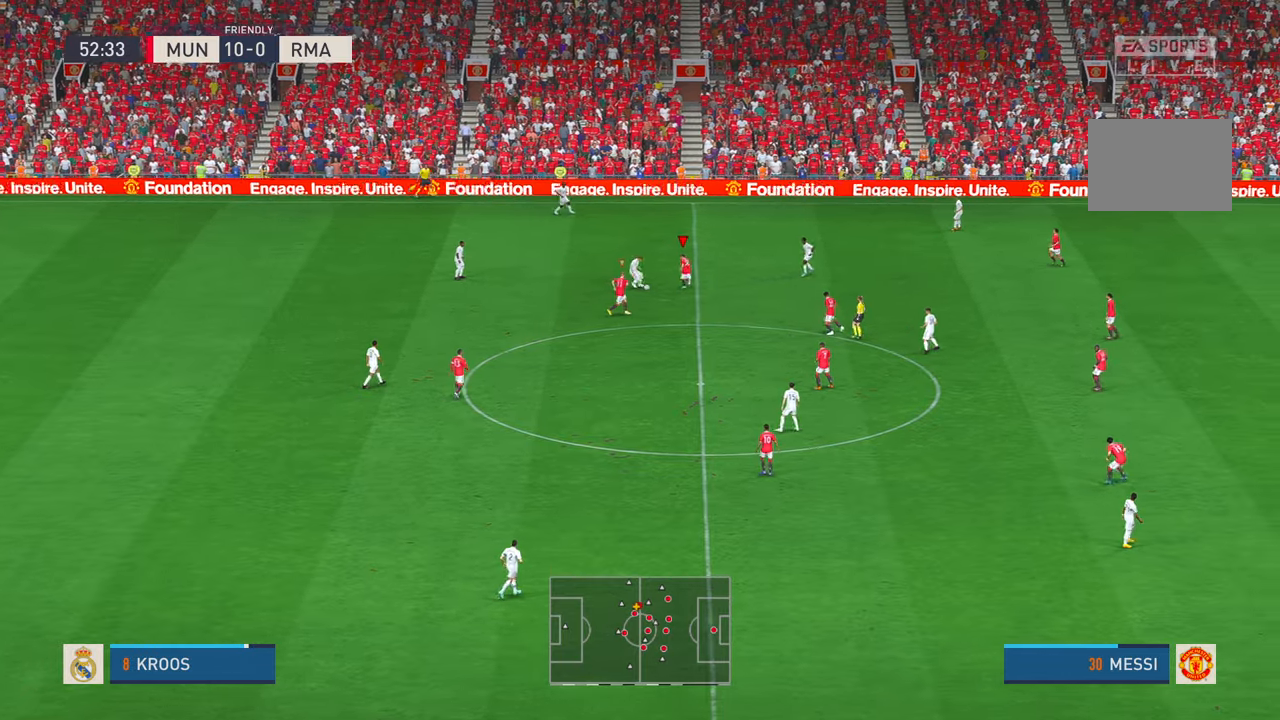
{"dt_ms": 500, "buttons": [], "left_stick": "down", "right_stick": "center", "events": [[34, "left_stick", "center"], [84, "left_stick", "down"]]}